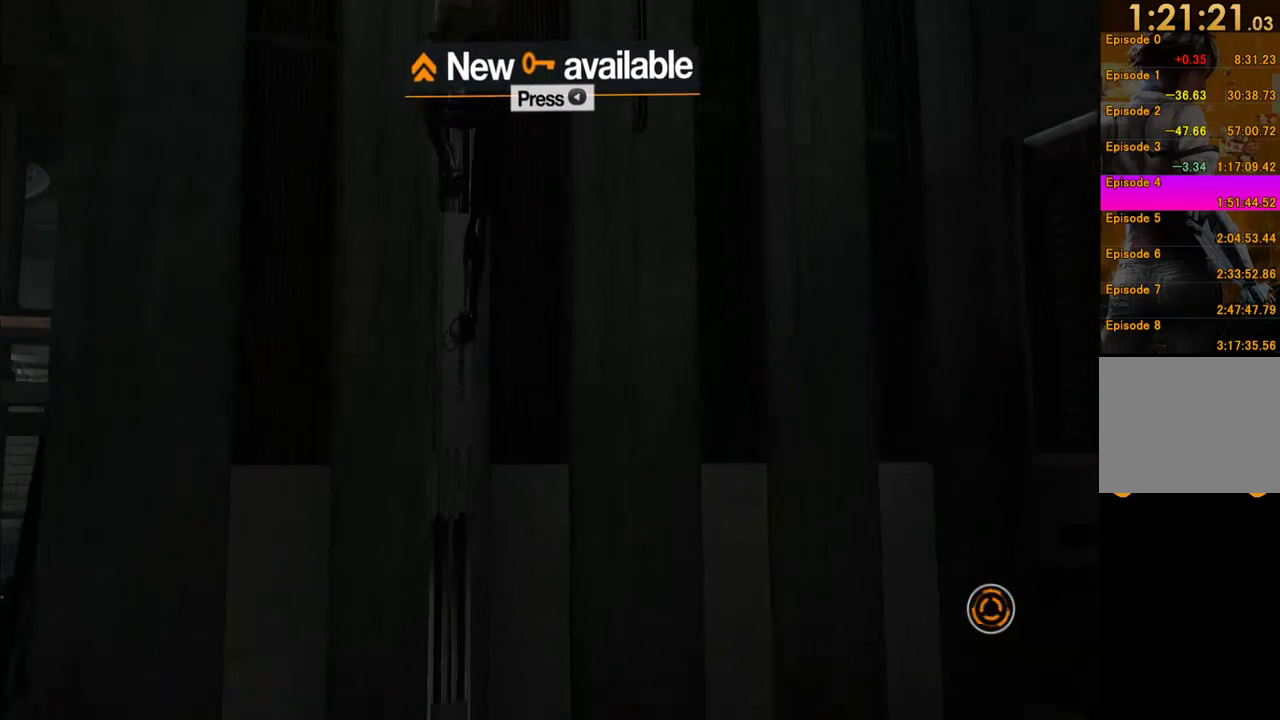
Gameplay with a controller (Xbox layout); each line is a JSON object with the inputs held at the frame after it. "events" lists button and stick changes between this image and that frame as [ms after this image, input, new state], when the widget could be followed in between. This overlay highlights the sticks when they move; stick clicks (L3 R3) are not distinguishable. Not read: L3 R3.
{"buttons": ["R1"], "left_stick": "up-right", "right_stick": "center", "events": [[67, "A", "up"], [150, "A", "down"], [267, "A", "up"], [367, "A", "down"], [467, "A", "up"]]}
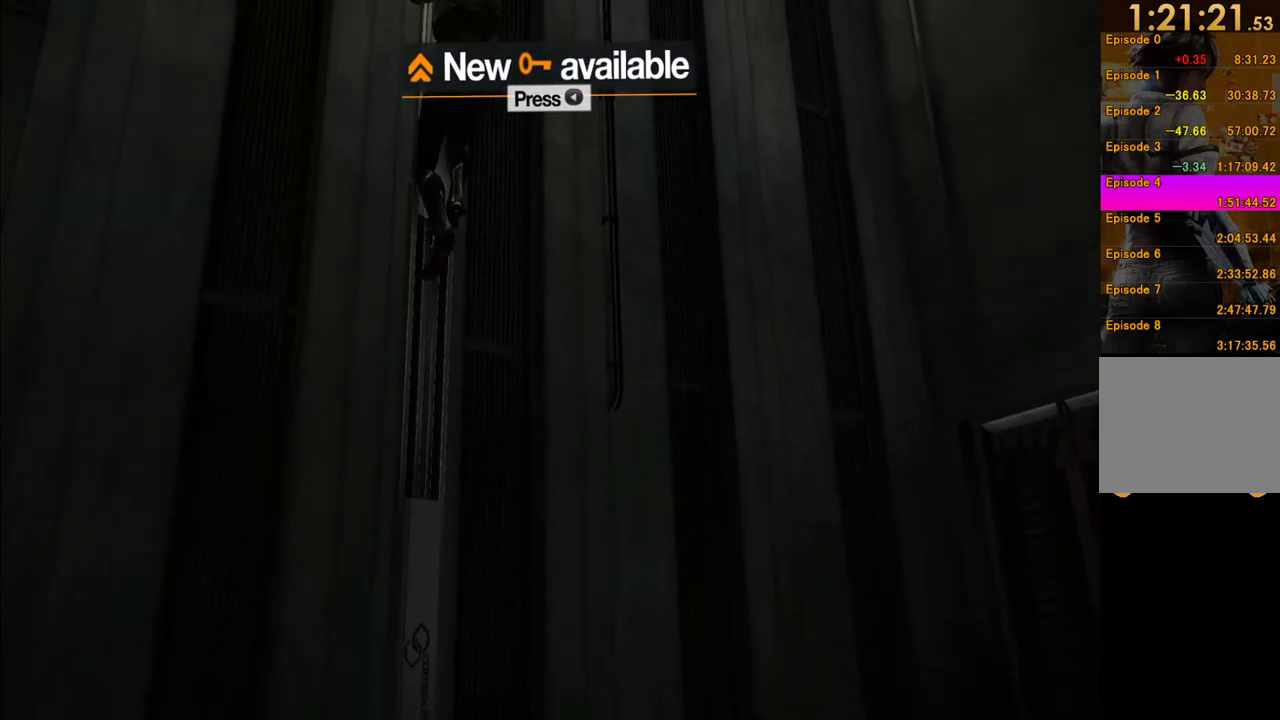
{"buttons": ["A", "R1"], "left_stick": "up-right", "right_stick": "center", "events": [[67, "A", "down"], [133, "A", "up"], [233, "A", "down"], [367, "A", "up"], [450, "A", "down"]]}
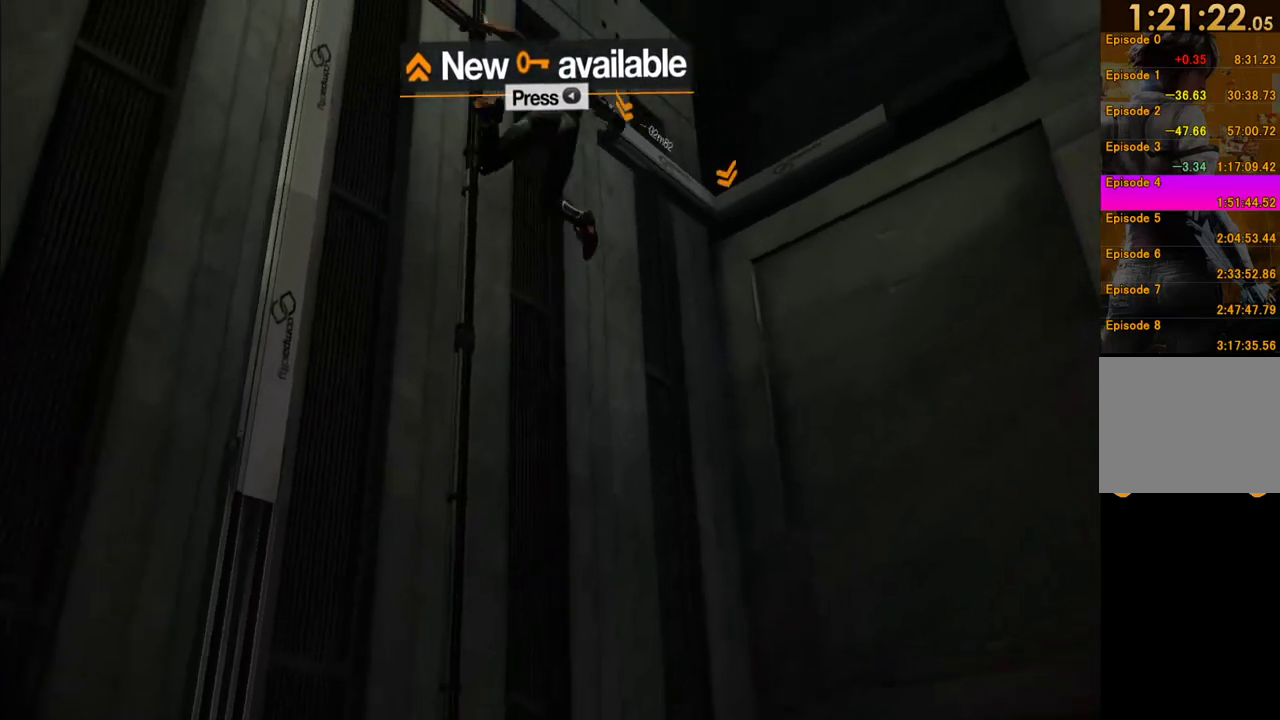
{"buttons": ["R1"], "left_stick": "up-right", "right_stick": "center", "events": [[50, "A", "up"], [183, "A", "down"], [250, "A", "up"]]}
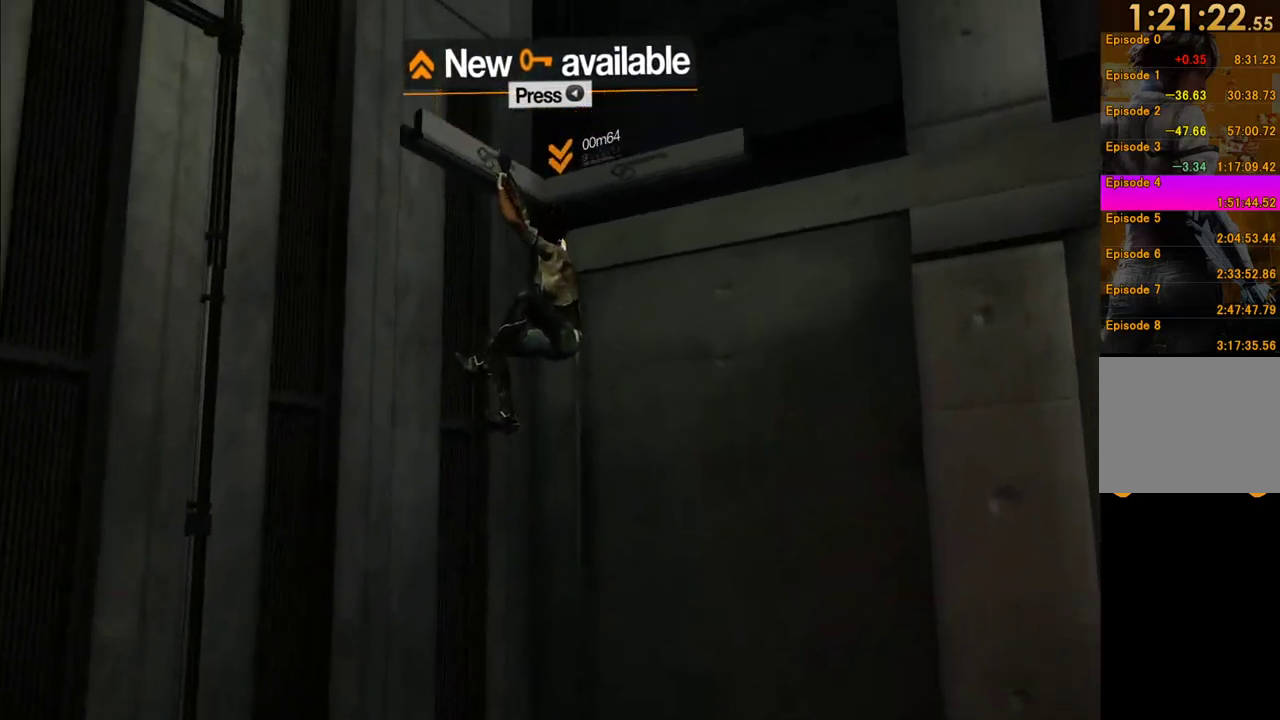
{"buttons": ["A", "R1"], "left_stick": "up-right", "right_stick": "center"}
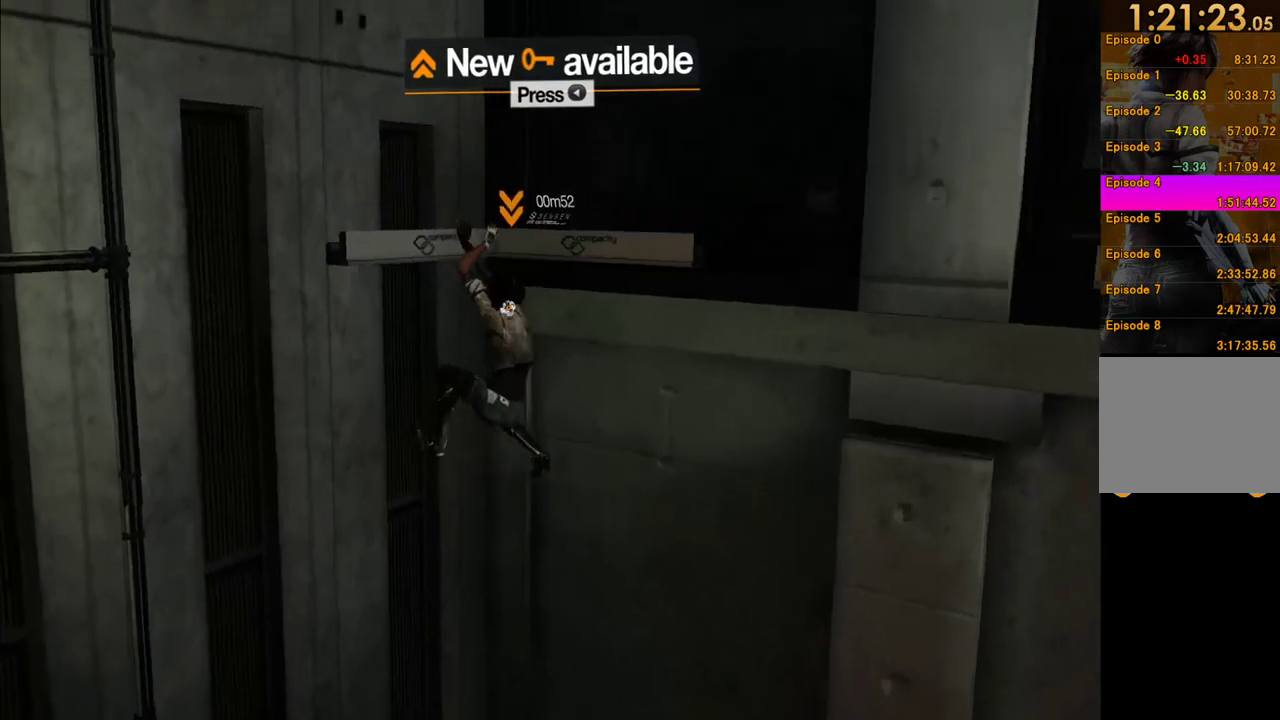
{"buttons": ["A", "R1"], "left_stick": "right", "right_stick": "center"}
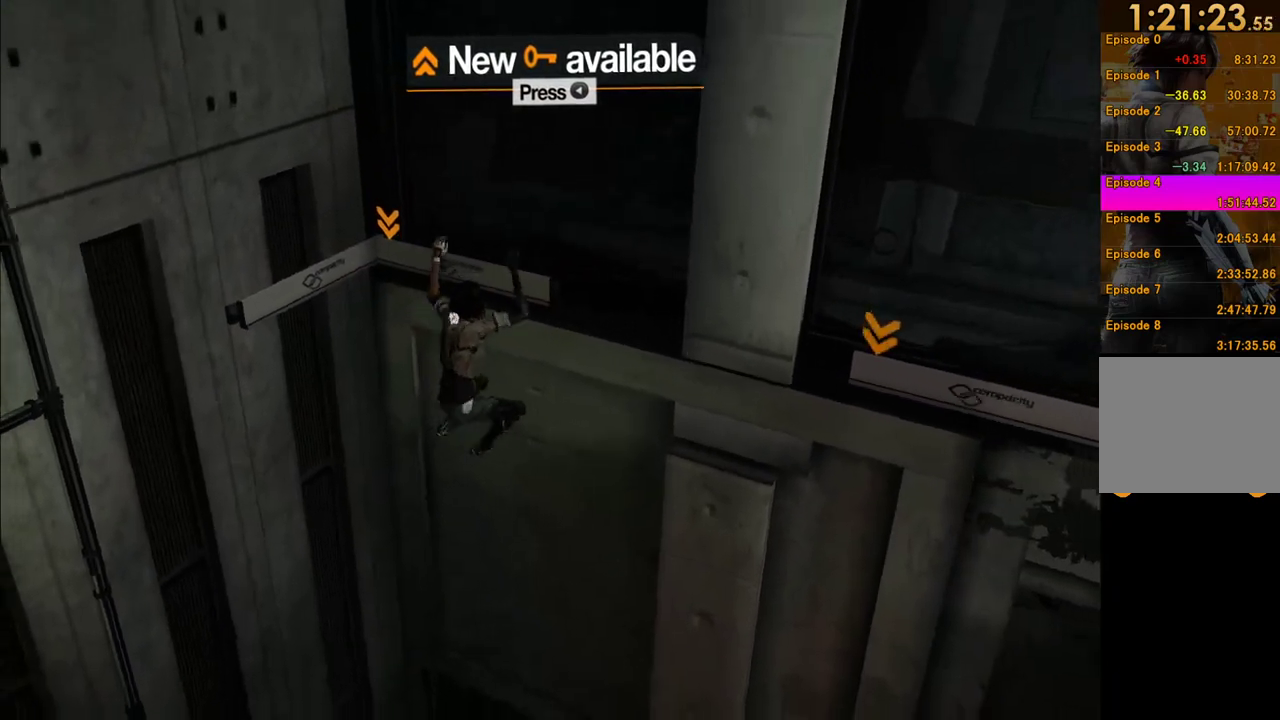
{"buttons": ["R1"], "left_stick": "right", "right_stick": "center", "events": [[67, "A", "up"], [133, "A", "down"], [233, "A", "up"]]}
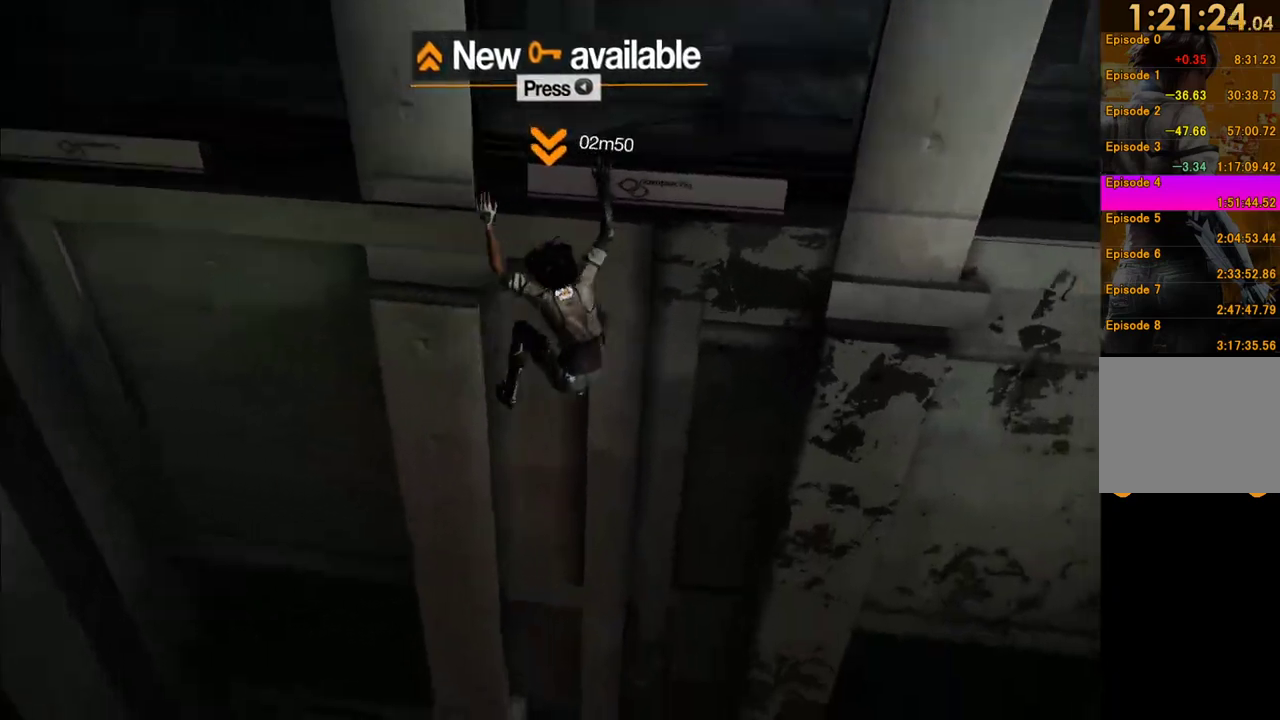
{"buttons": ["A", "R1"], "left_stick": "right", "right_stick": "center", "events": [[17, "right_stick", "right"], [183, "right_stick", "center"], [250, "A", "down"], [367, "A", "up"], [417, "A", "down"]]}
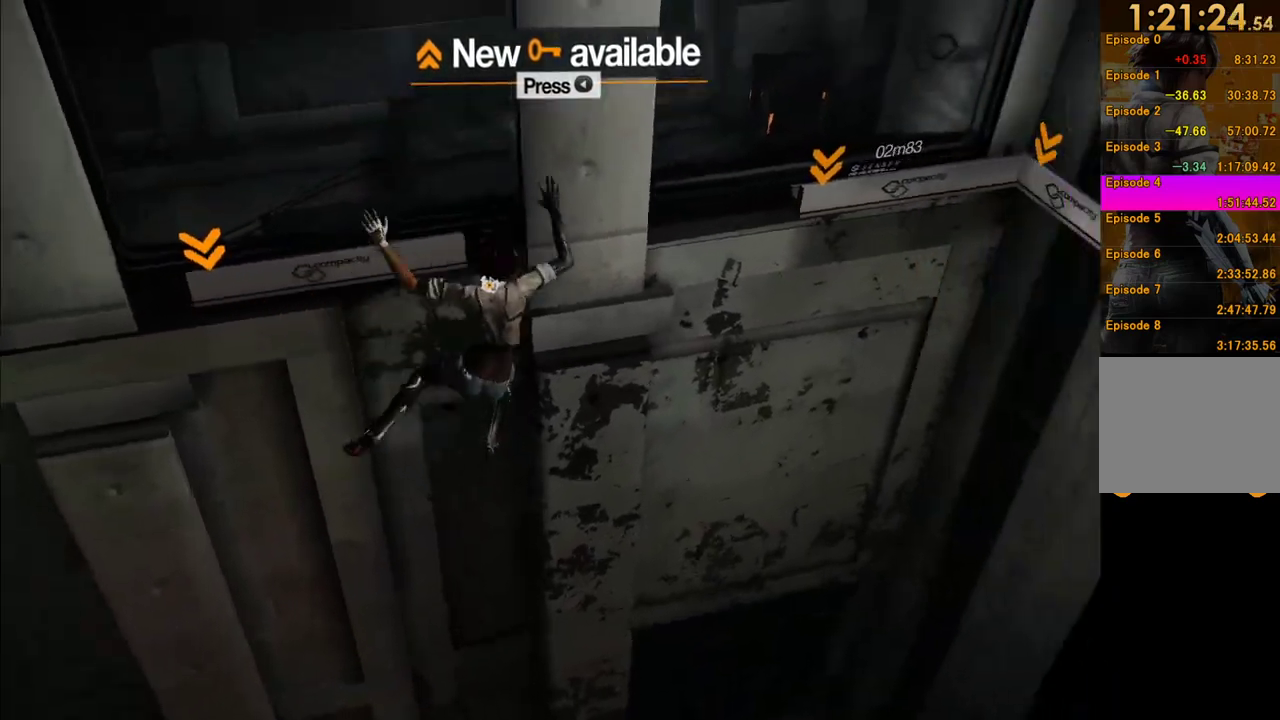
{"buttons": ["A", "R1"], "left_stick": "right", "right_stick": "center", "events": [[17, "A", "up"], [500, "A", "down"]]}
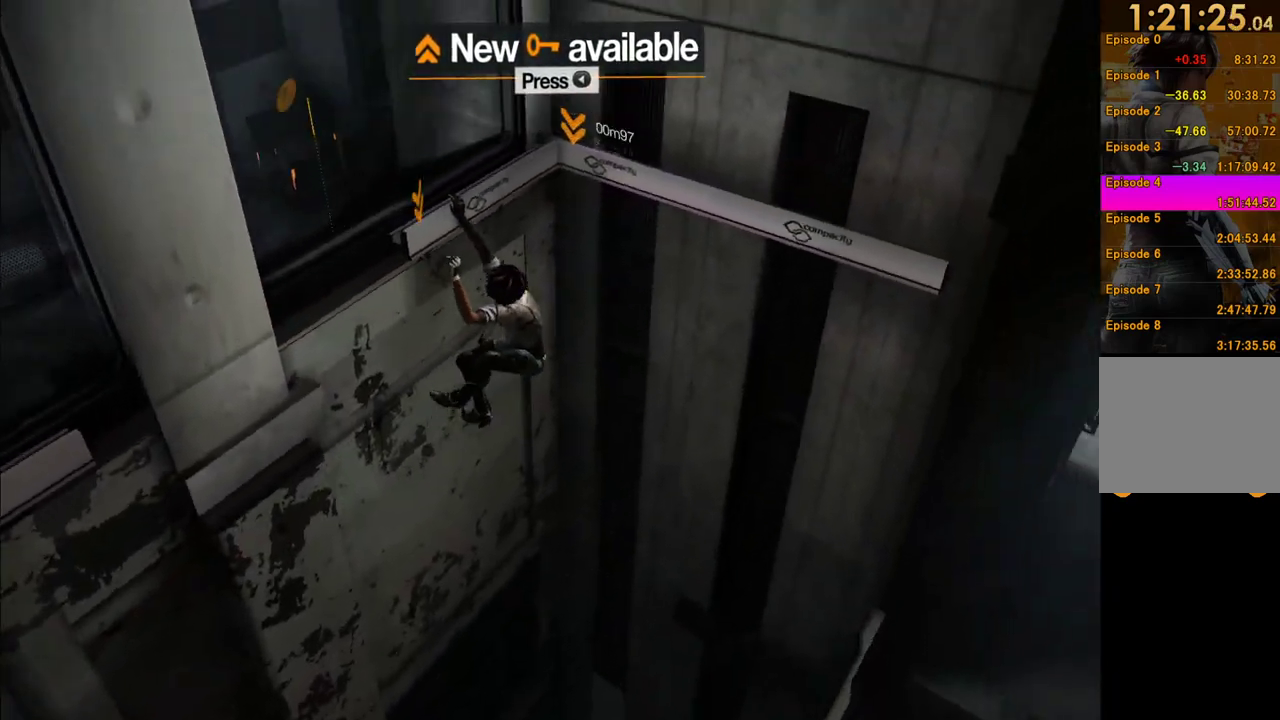
{"buttons": ["R1"], "left_stick": "right", "right_stick": "center", "events": [[83, "A", "up"], [350, "A", "down"], [450, "A", "up"]]}
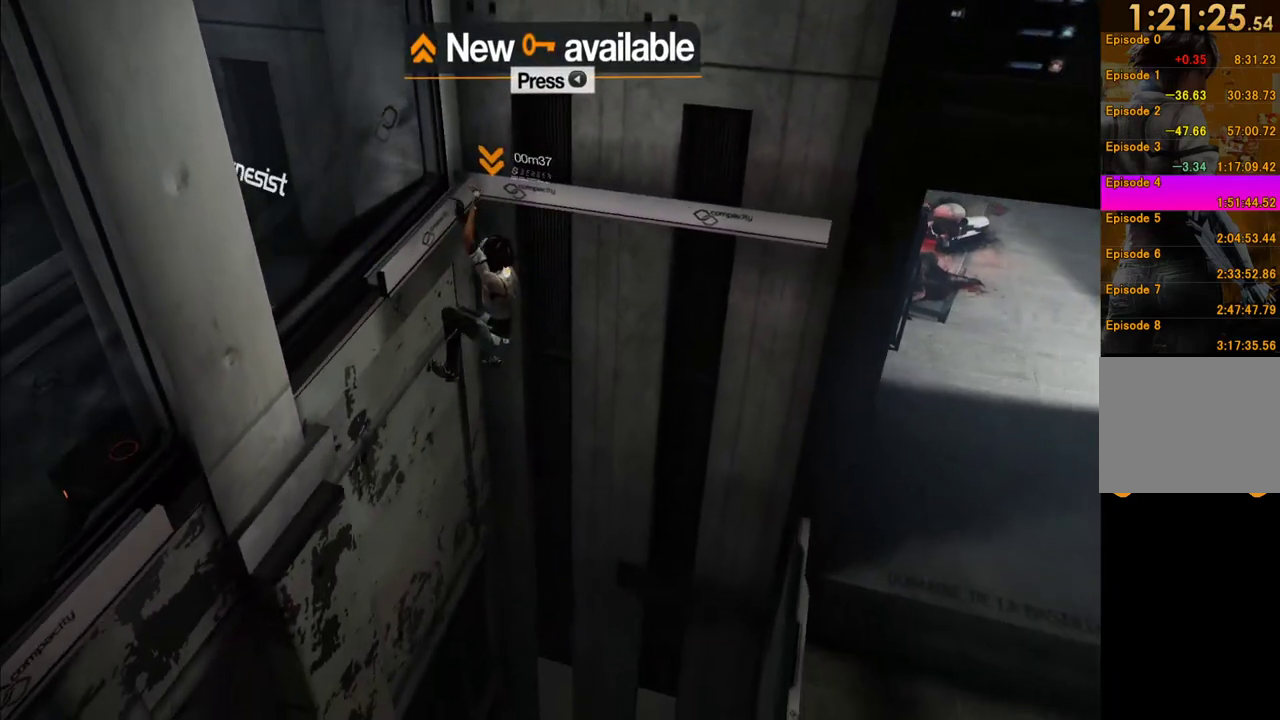
{"buttons": ["R1"], "left_stick": "right", "right_stick": "center", "events": [[50, "A", "down"], [133, "A", "up"], [200, "A", "down"], [317, "A", "up"], [383, "A", "down"], [483, "A", "up"]]}
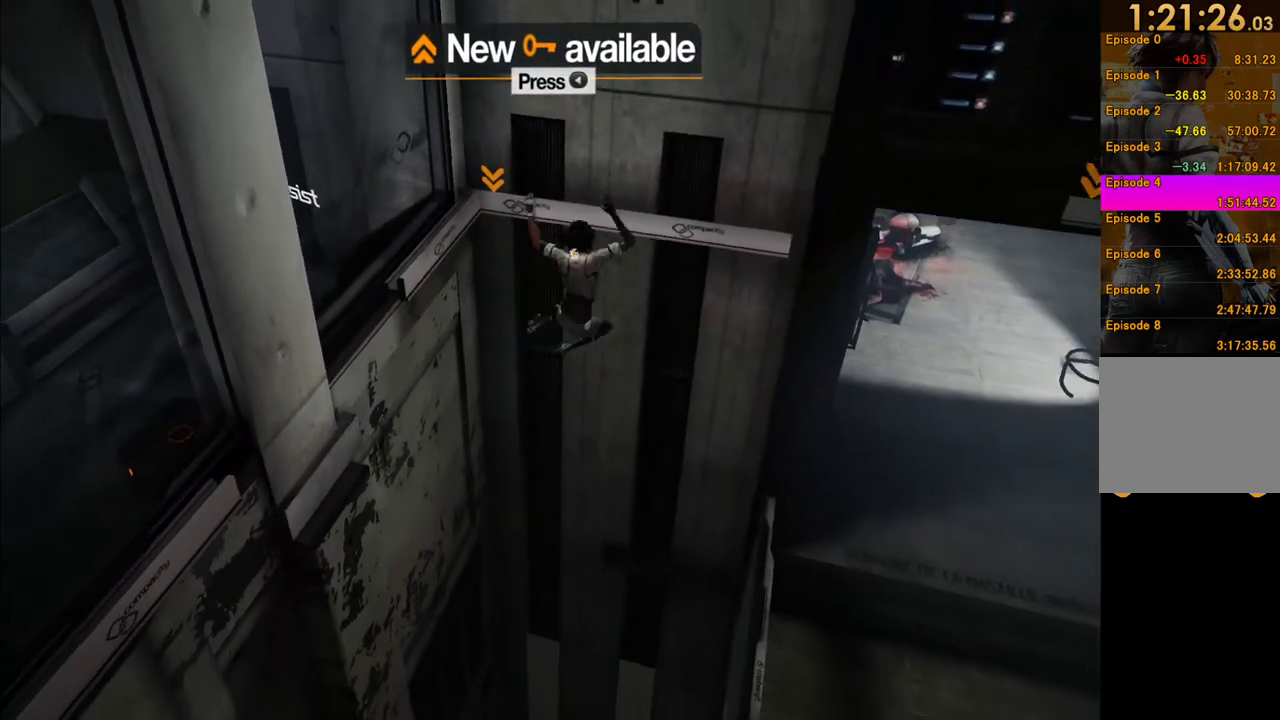
{"buttons": ["R1"], "left_stick": "right", "right_stick": "center", "events": [[67, "A", "down"], [167, "A", "up"], [217, "A", "down"], [333, "A", "up"]]}
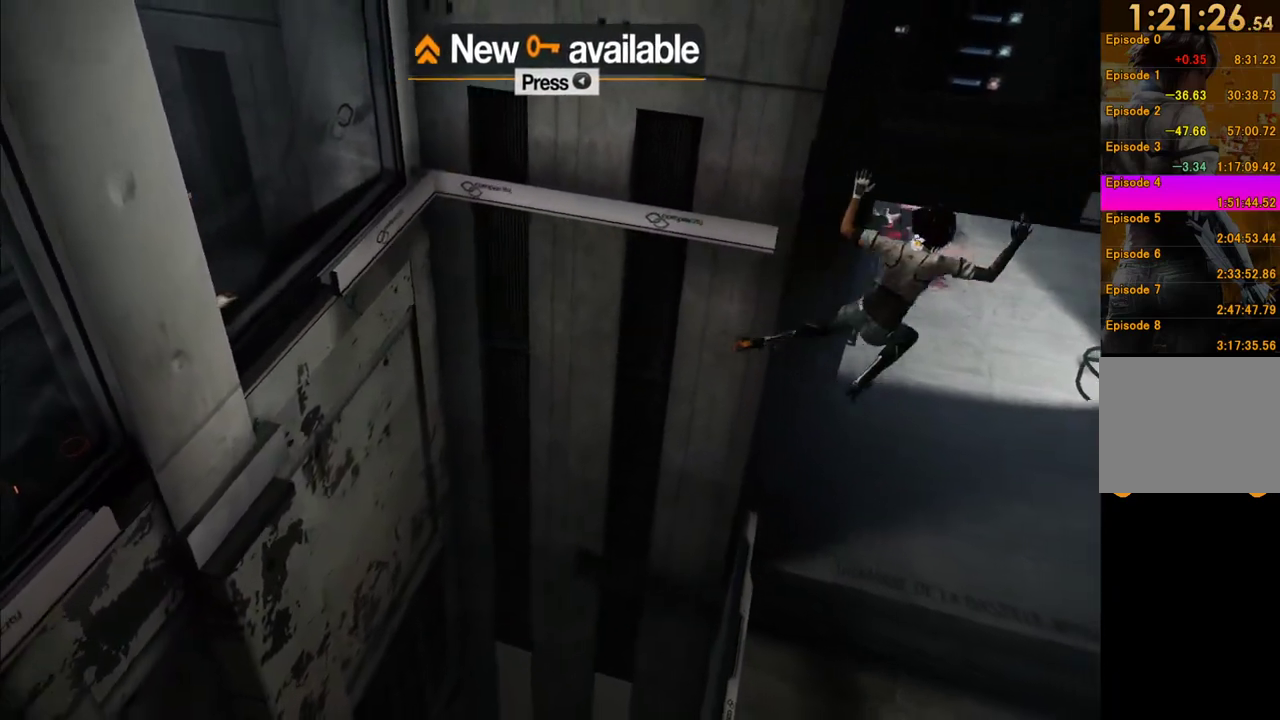
{"buttons": ["B"], "left_stick": "center", "right_stick": "center", "events": [[83, "R1", "up"], [133, "B", "down"], [217, "B", "up"], [283, "left_stick", "center"], [300, "B", "down"], [400, "B", "up"], [467, "B", "down"]]}
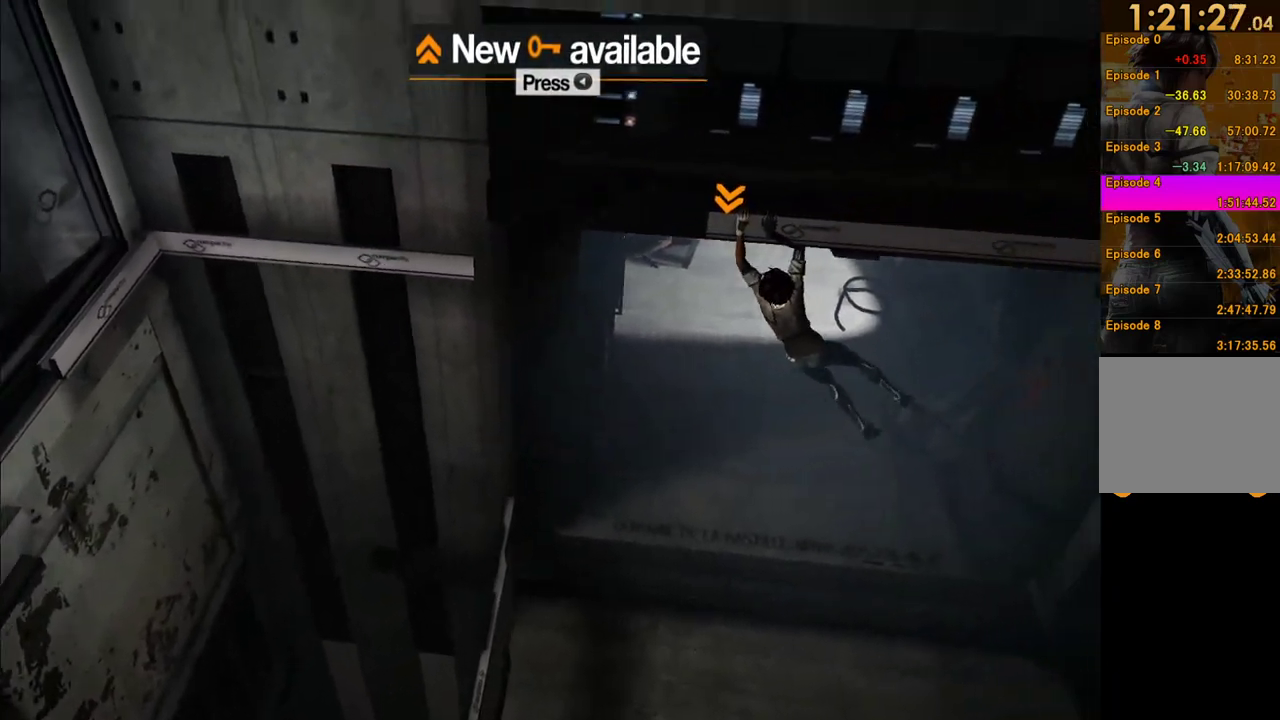
{"buttons": [], "left_stick": "center", "right_stick": "center", "events": [[17, "B", "up"], [117, "B", "down"], [200, "B", "up"], [267, "B", "down"], [333, "B", "up"]]}